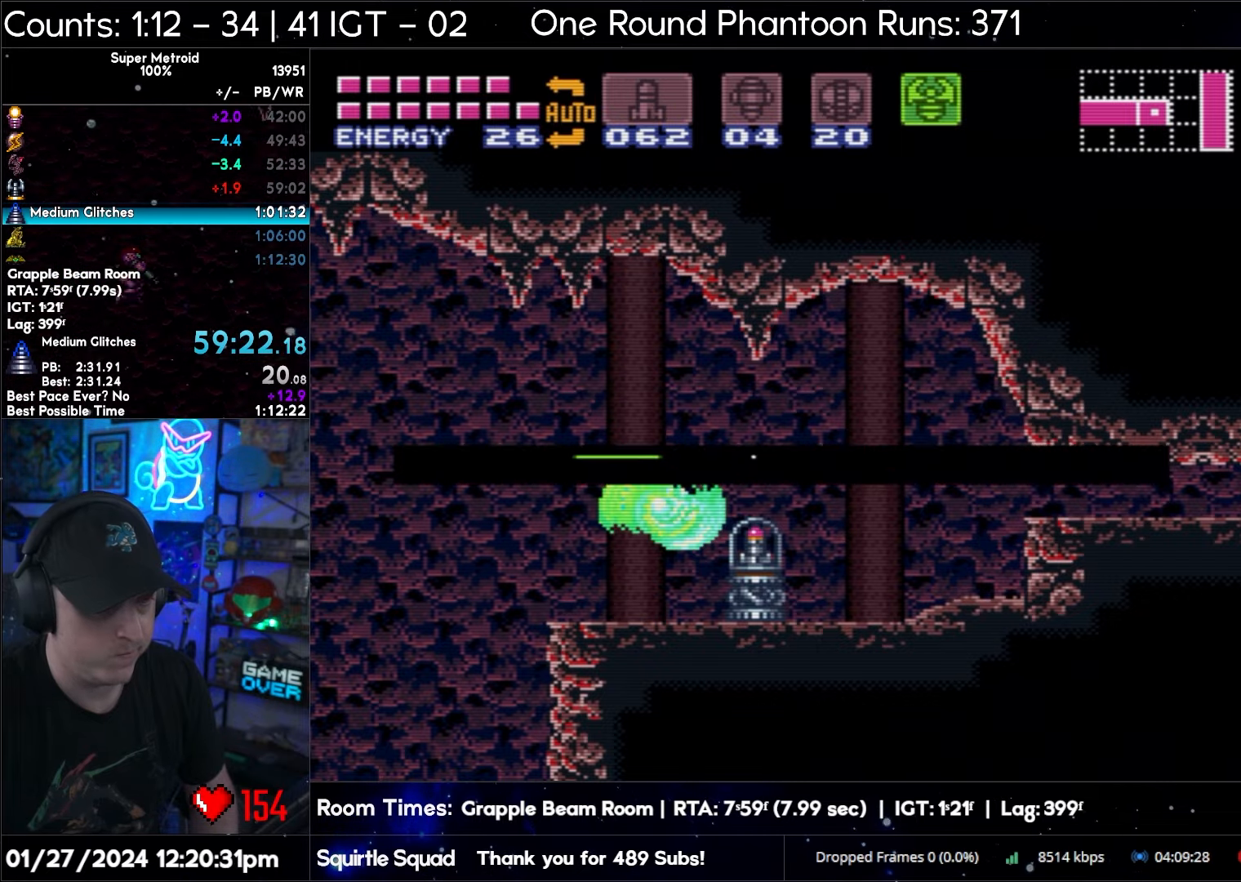
Gameplay with a controller (Nintendo layout); each line is a JSON object with the inputs held at the frame after it. "events" lists button and stick changes between this image and that frame as [ms after this image, input, new state], when the widget could be followed in between. Not read: L3 R3.
{"buttons": ["A", "DPAD_UP", "DPAD_LEFT"], "events": [[133, "A", "down"], [133, "DPAD_LEFT", "down"], [133, "L1", "down"], [333, "L1", "up"], [400, "DPAD_UP", "down"]]}
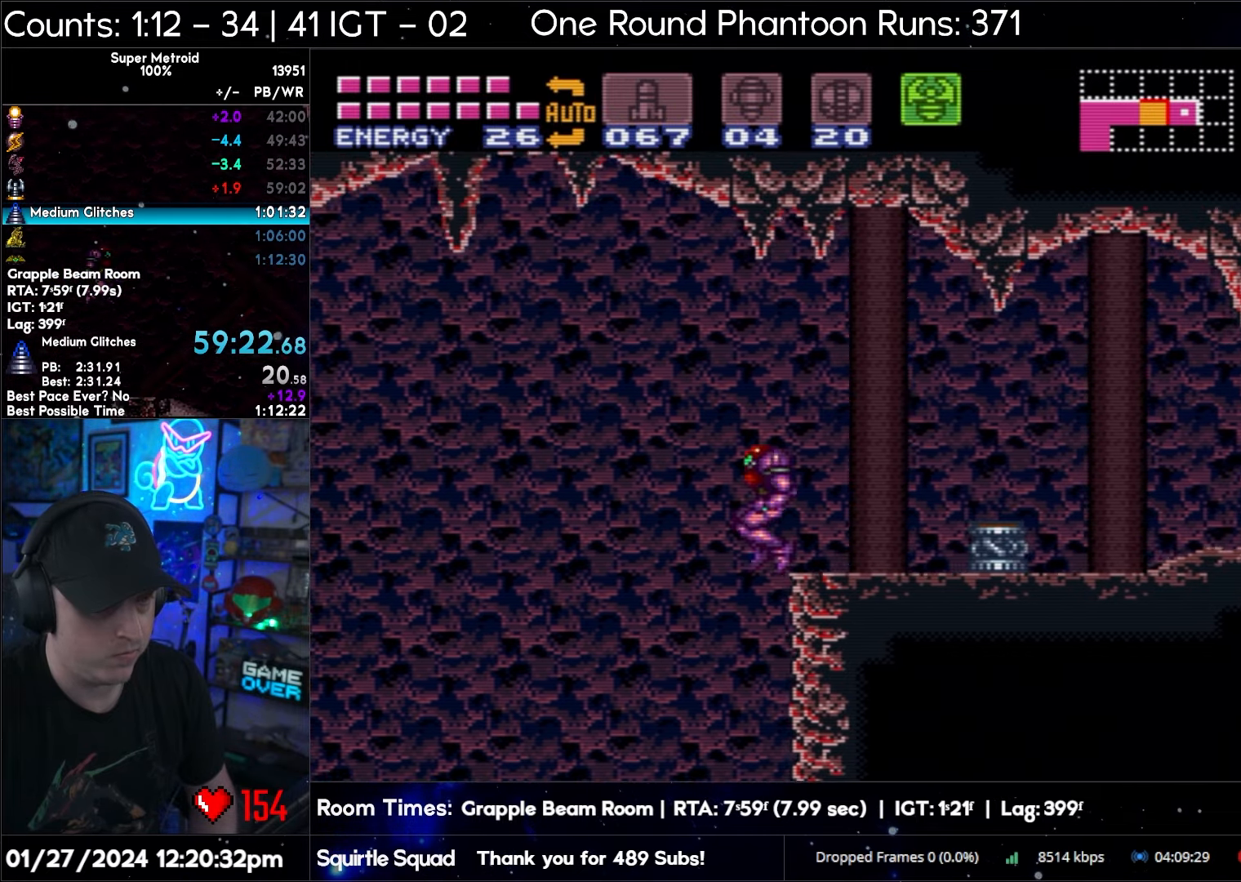
{"buttons": ["A", "X", "DPAD_RIGHT"], "events": [[133, "Y", "down"], [367, "DPAD_LEFT", "up"], [383, "DPAD_UP", "up"], [417, "DPAD_RIGHT", "down"], [417, "Y", "up"], [467, "X", "down"]]}
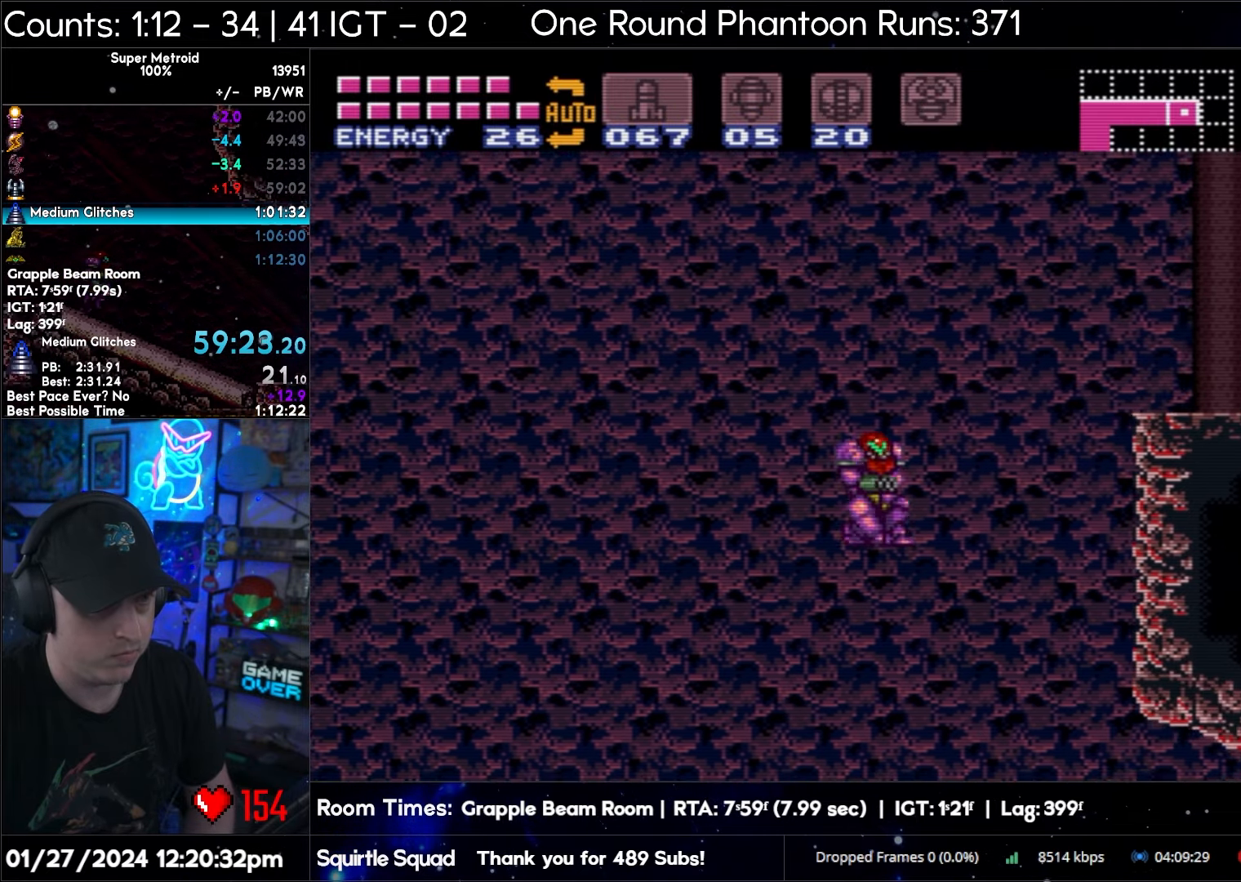
{"buttons": ["A", "DPAD_RIGHT"], "events": [[50, "X", "up"], [233, "L1", "down"], [333, "L1", "up"], [400, "L1", "down"], [500, "L1", "up"]]}
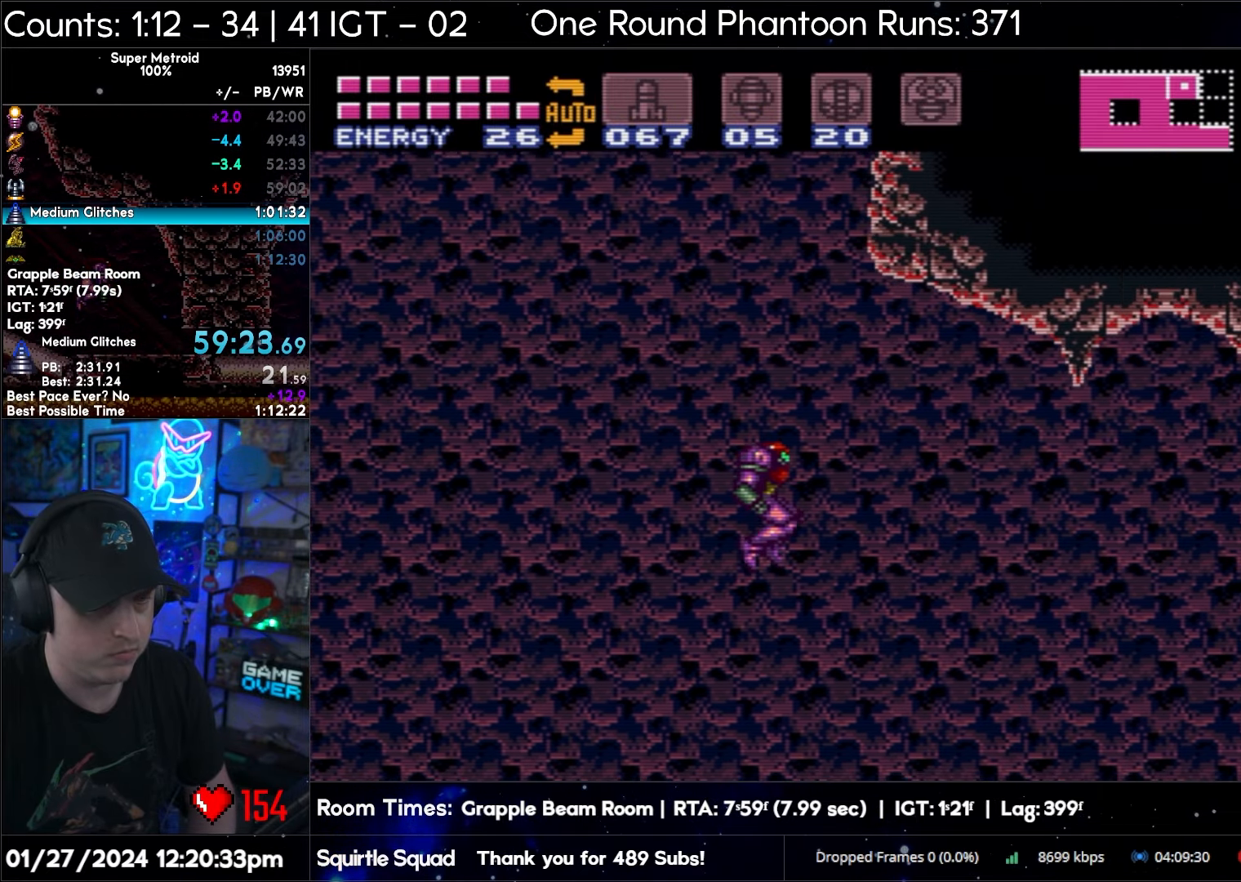
{"buttons": ["A", "DPAD_RIGHT"], "events": [[100, "L1", "down"], [167, "L1", "up"], [250, "L1", "down"], [333, "L1", "up"]]}
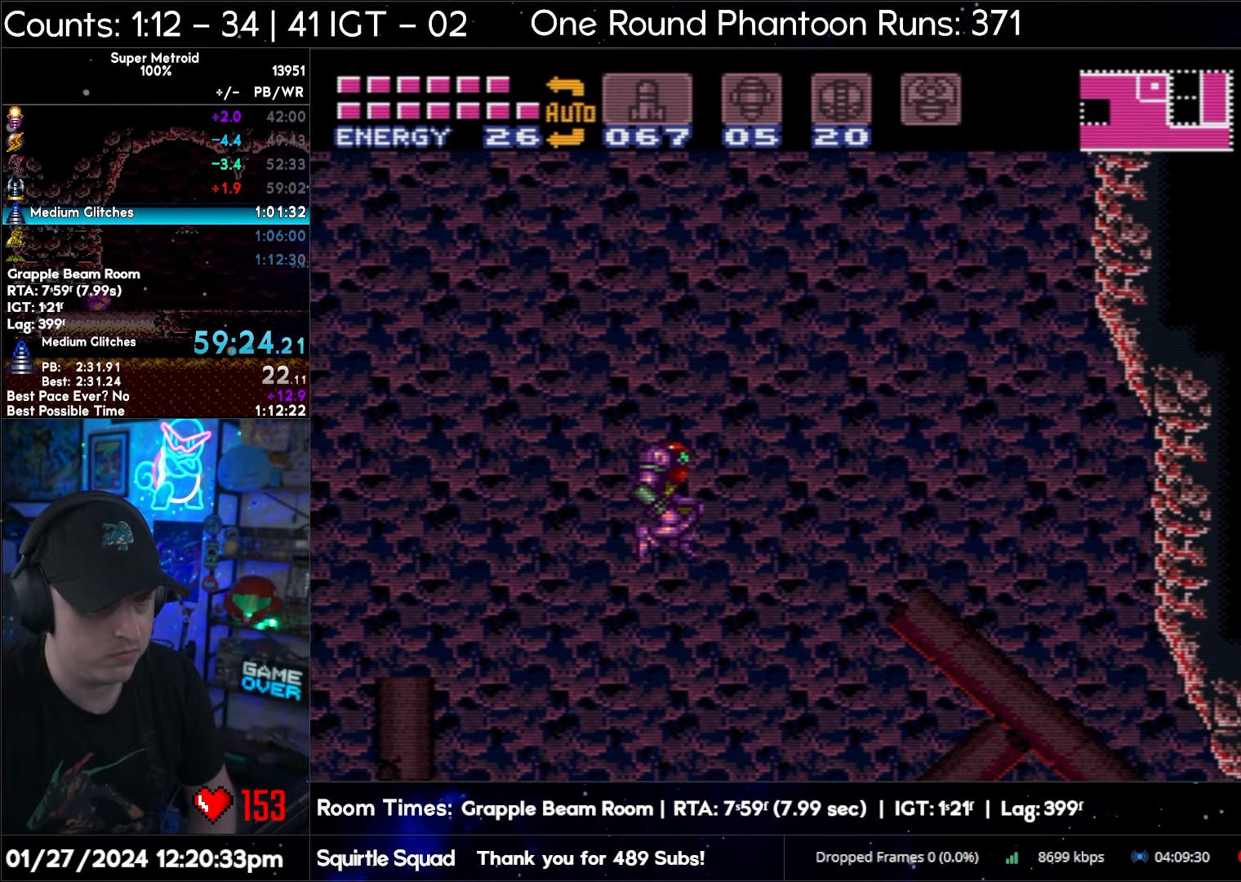
{"buttons": ["A", "DPAD_RIGHT"], "events": []}
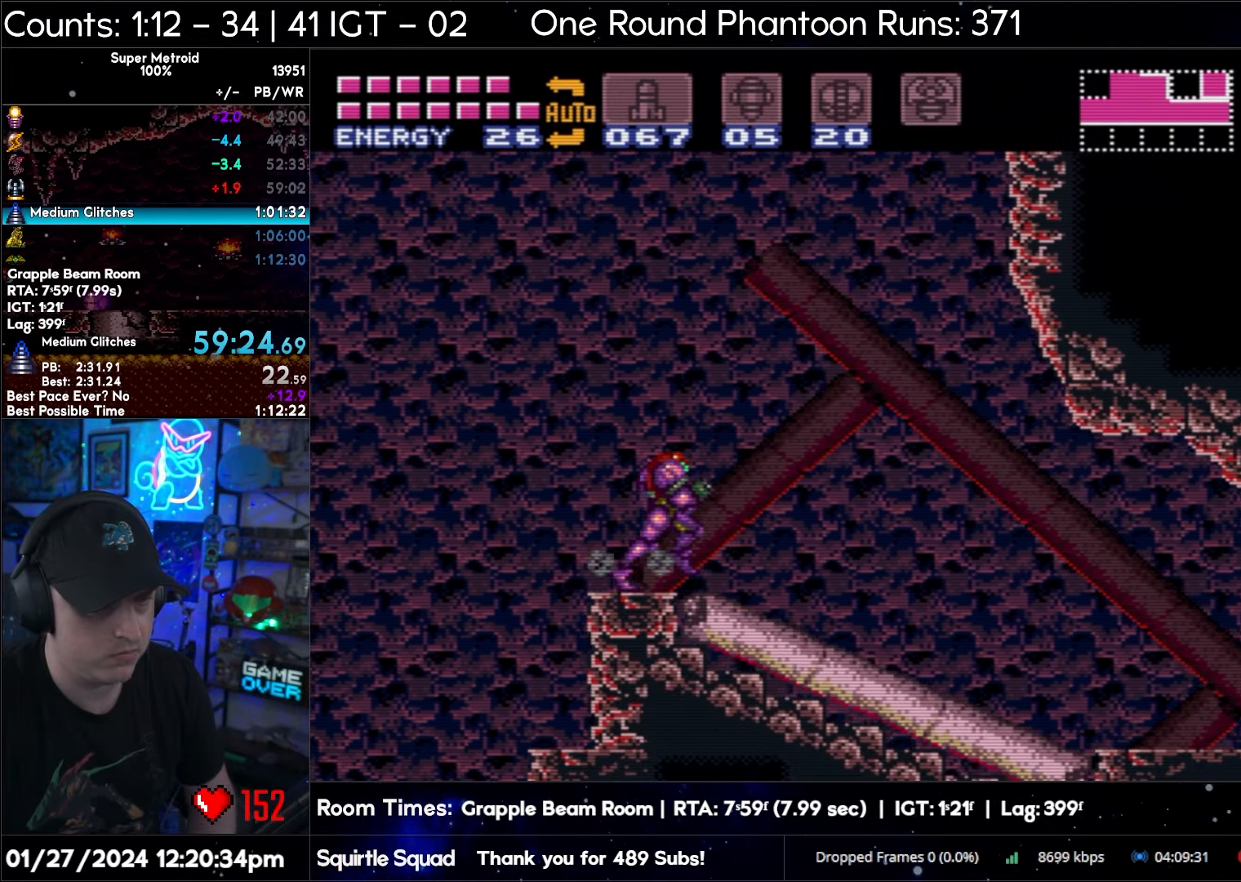
{"buttons": ["A", "B", "DPAD_DOWN"], "events": [[367, "B", "down"], [400, "DPAD_DOWN", "down"], [417, "B", "up"], [450, "DPAD_RIGHT", "up"], [500, "B", "down"]]}
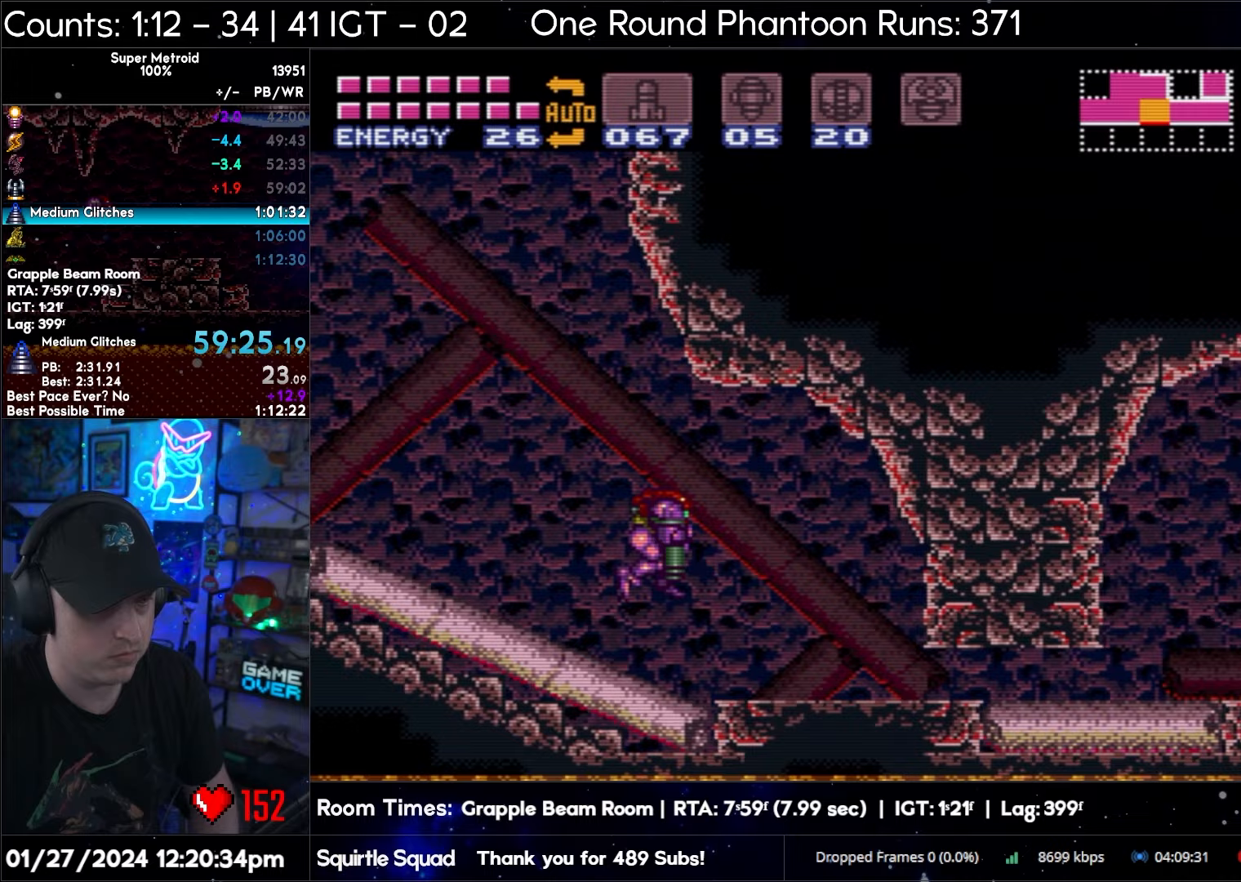
{"buttons": ["A", "B", "DPAD_RIGHT"], "events": [[133, "DPAD_DOWN", "up"], [283, "DPAD_DOWN", "down"], [367, "DPAD_RIGHT", "down"], [417, "DPAD_DOWN", "up"]]}
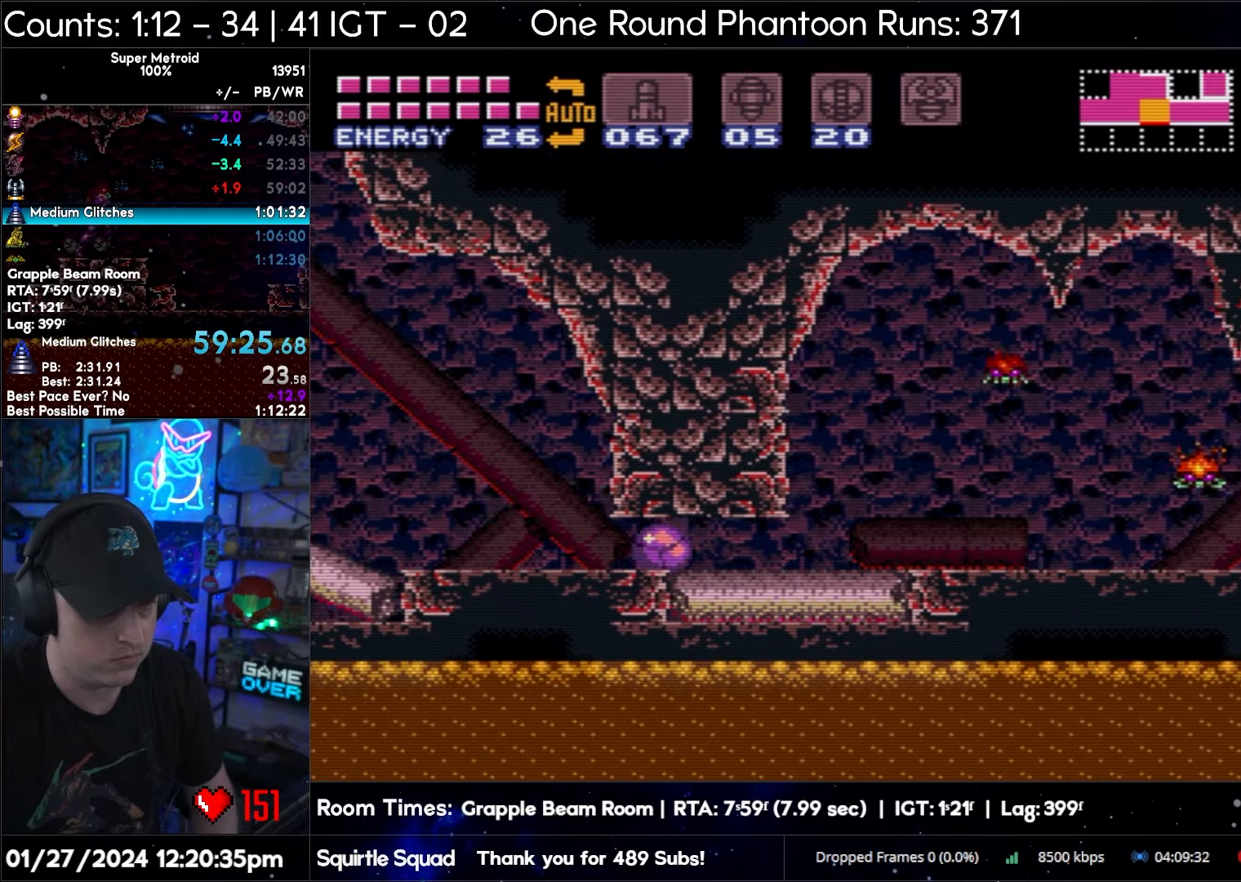
{"buttons": ["A", "DPAD_RIGHT"], "events": [[83, "B", "up"]]}
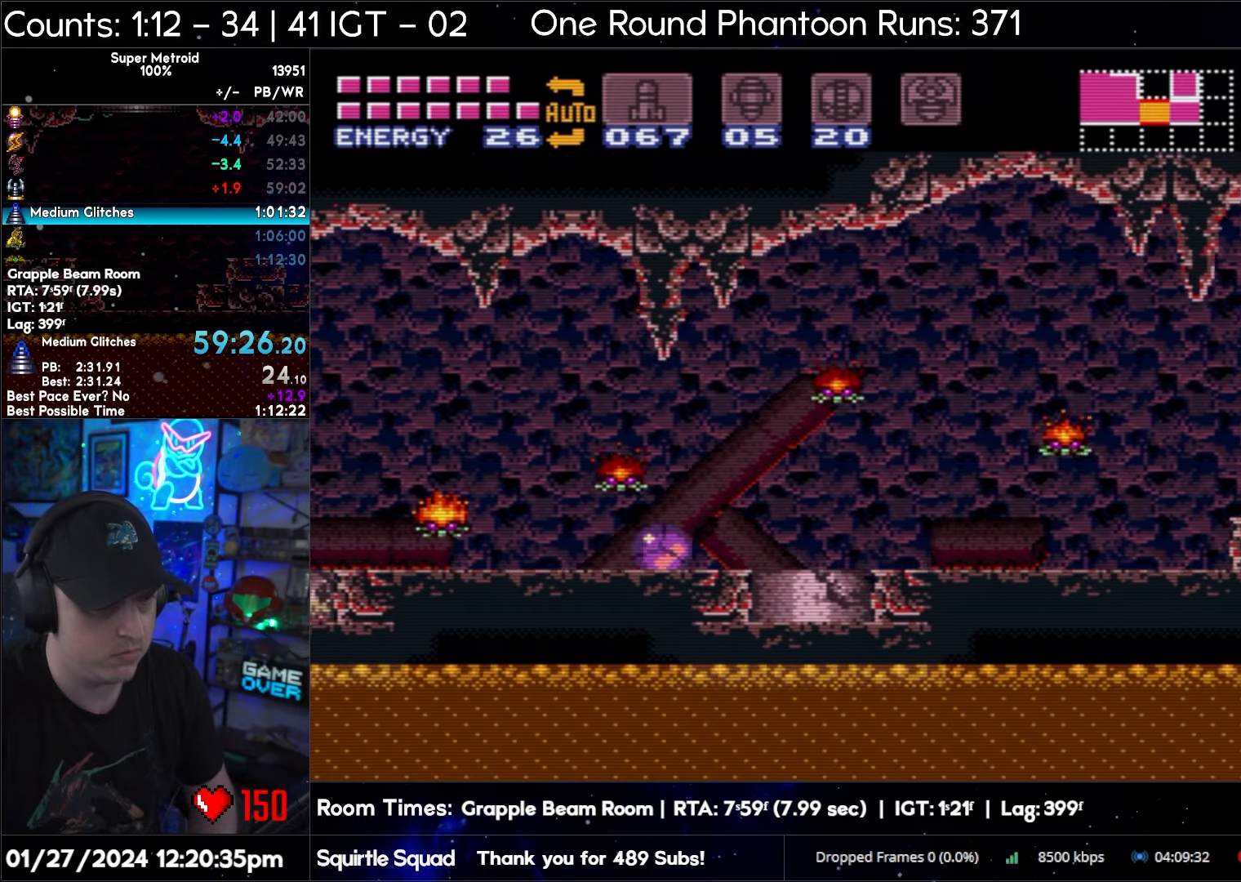
{"buttons": ["A", "B", "DPAD_RIGHT"], "events": [[350, "B", "down"]]}
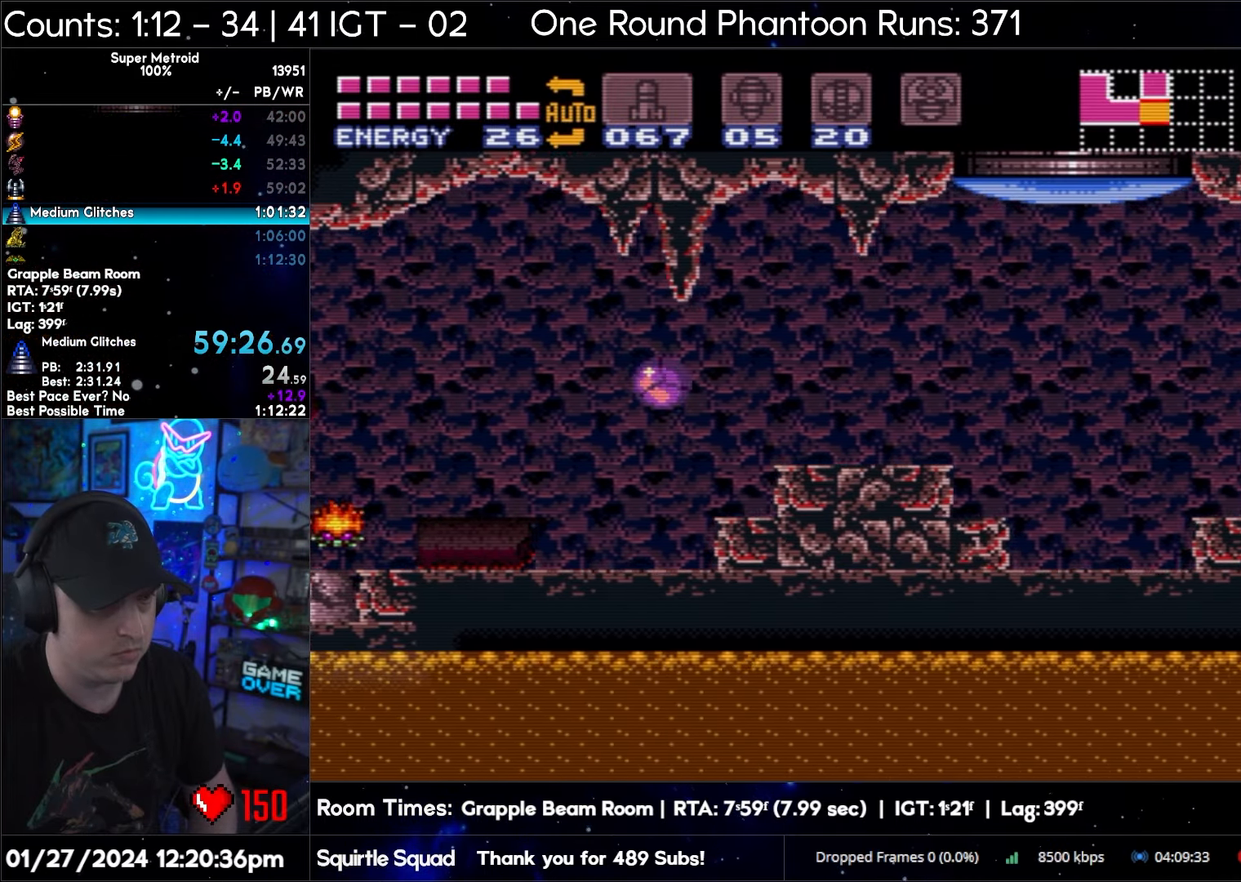
{"buttons": ["A", "DPAD_RIGHT"], "events": [[83, "B", "up"], [100, "DPAD_UP", "down"], [250, "Y", "down"], [350, "DPAD_UP", "up"], [350, "Y", "up"]]}
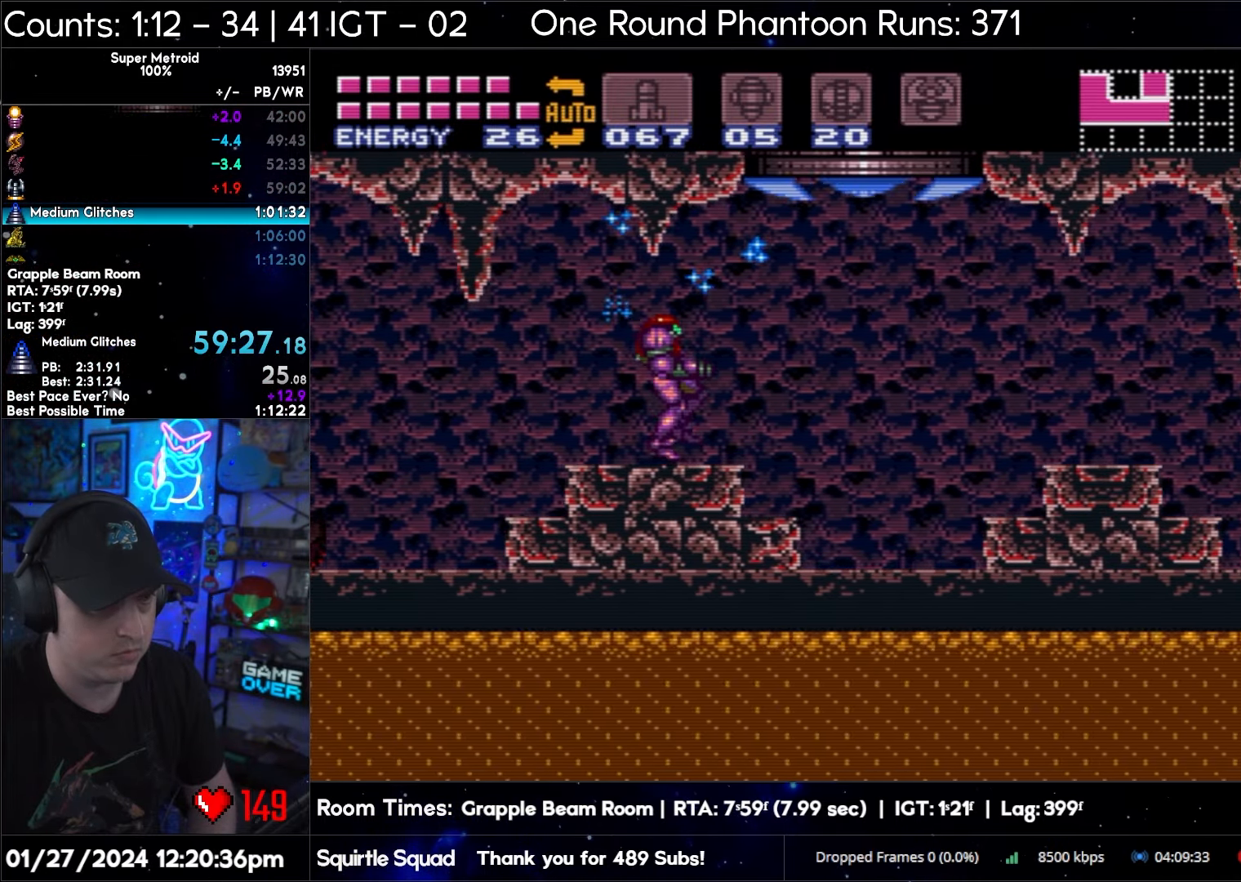
{"buttons": ["A", "B", "DPAD_LEFT"], "events": [[217, "B", "down"], [267, "DPAD_RIGHT", "up"], [317, "DPAD_LEFT", "down"]]}
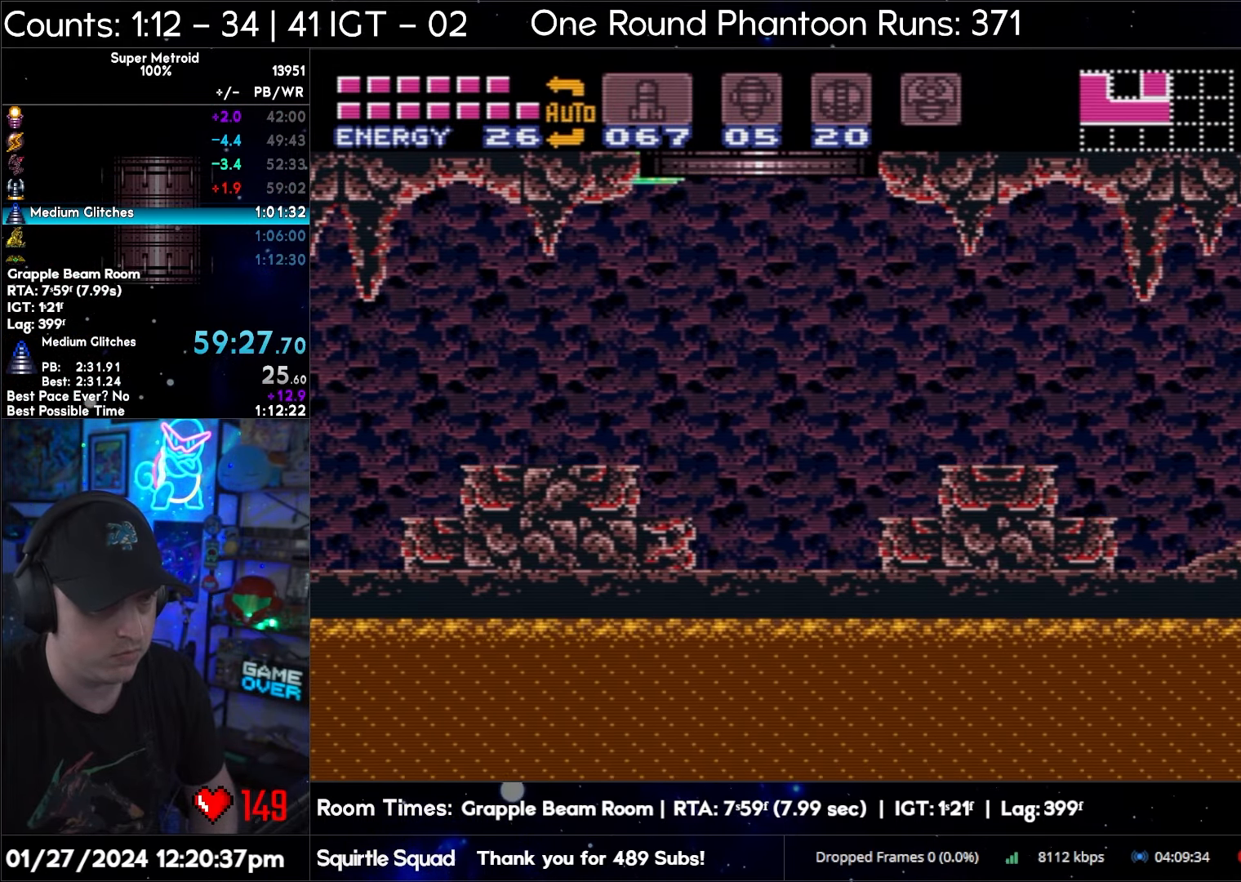
{"buttons": ["A", "Y", "L1"], "events": [[100, "DPAD_LEFT", "up"], [233, "B", "up"], [233, "L1", "down"], [300, "Y", "down"], [433, "Y", "up"], [483, "Y", "down"]]}
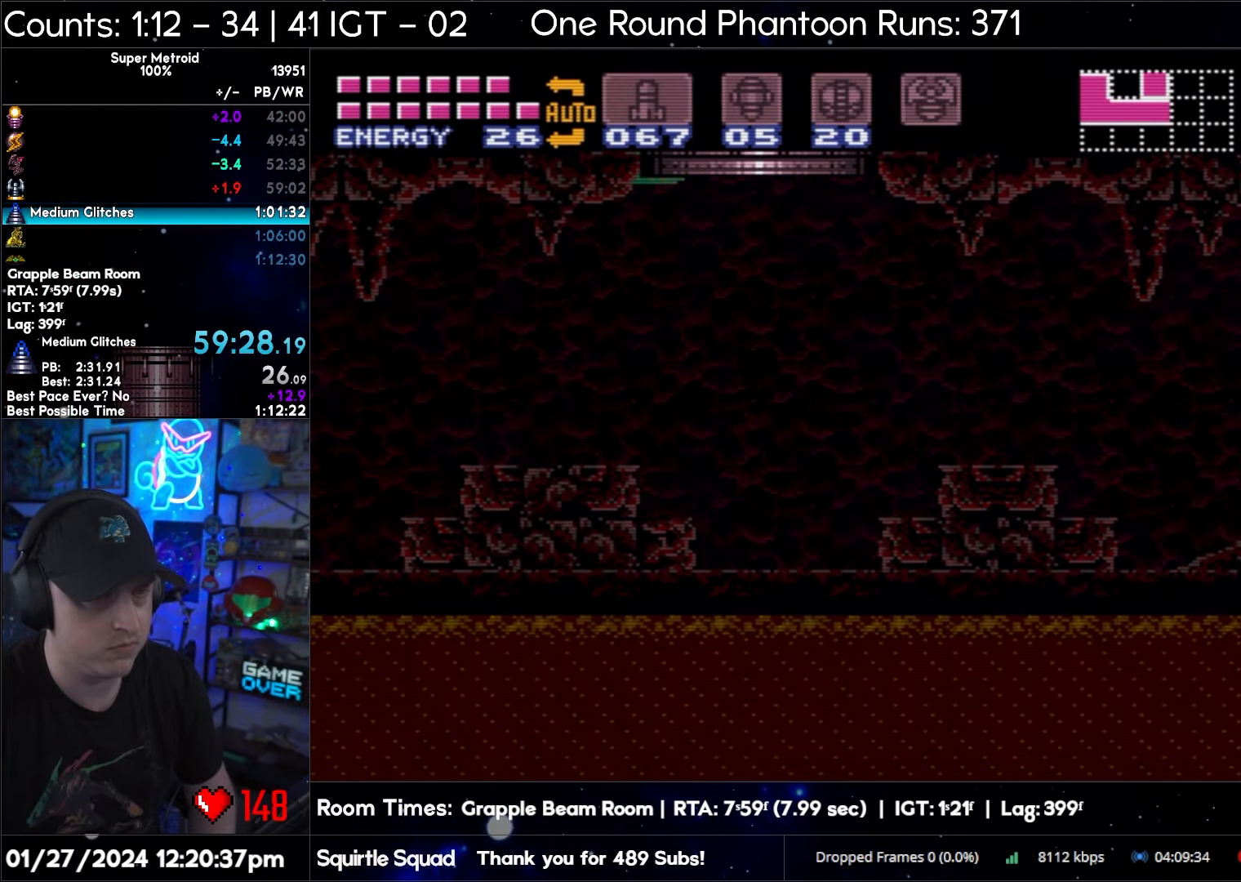
{"buttons": ["A", "Y", "L1"], "events": [[50, "Y", "up"], [100, "Y", "down"], [217, "Y", "up"], [233, "Y", "down"], [350, "Y", "up"], [383, "Y", "down"]]}
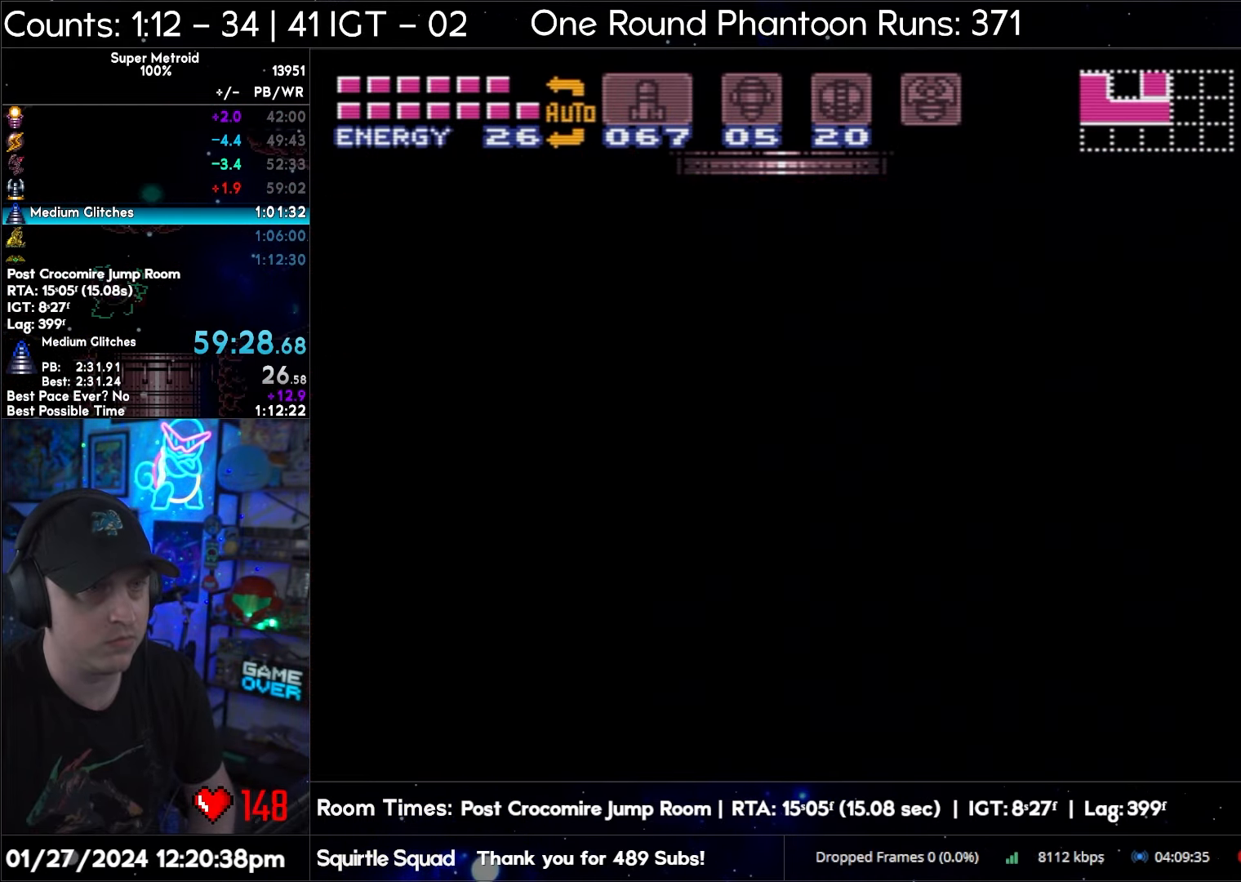
{"buttons": ["A", "Y", "L1"], "events": [[83, "A", "up"], [83, "L1", "up"], [83, "Y", "up"], [117, "A", "down"], [117, "L1", "down"], [167, "Y", "down"], [250, "Y", "up"], [317, "Y", "down"], [383, "Y", "up"], [450, "Y", "down"]]}
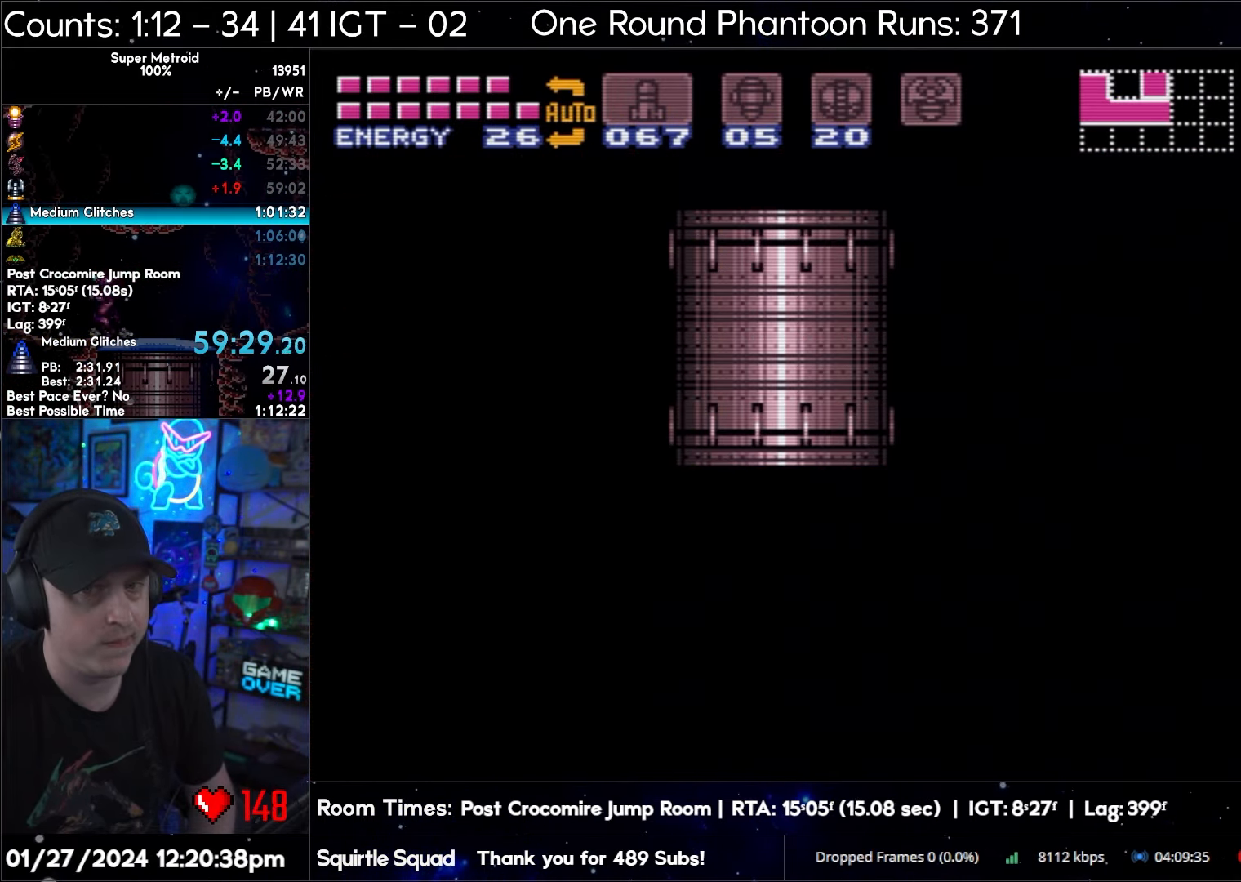
{"buttons": ["A", "Y", "L1"], "events": [[33, "Y", "up"], [117, "Y", "down"], [167, "Y", "up"], [233, "Y", "down"], [283, "Y", "up"], [367, "Y", "down"], [450, "Y", "up"], [500, "Y", "down"]]}
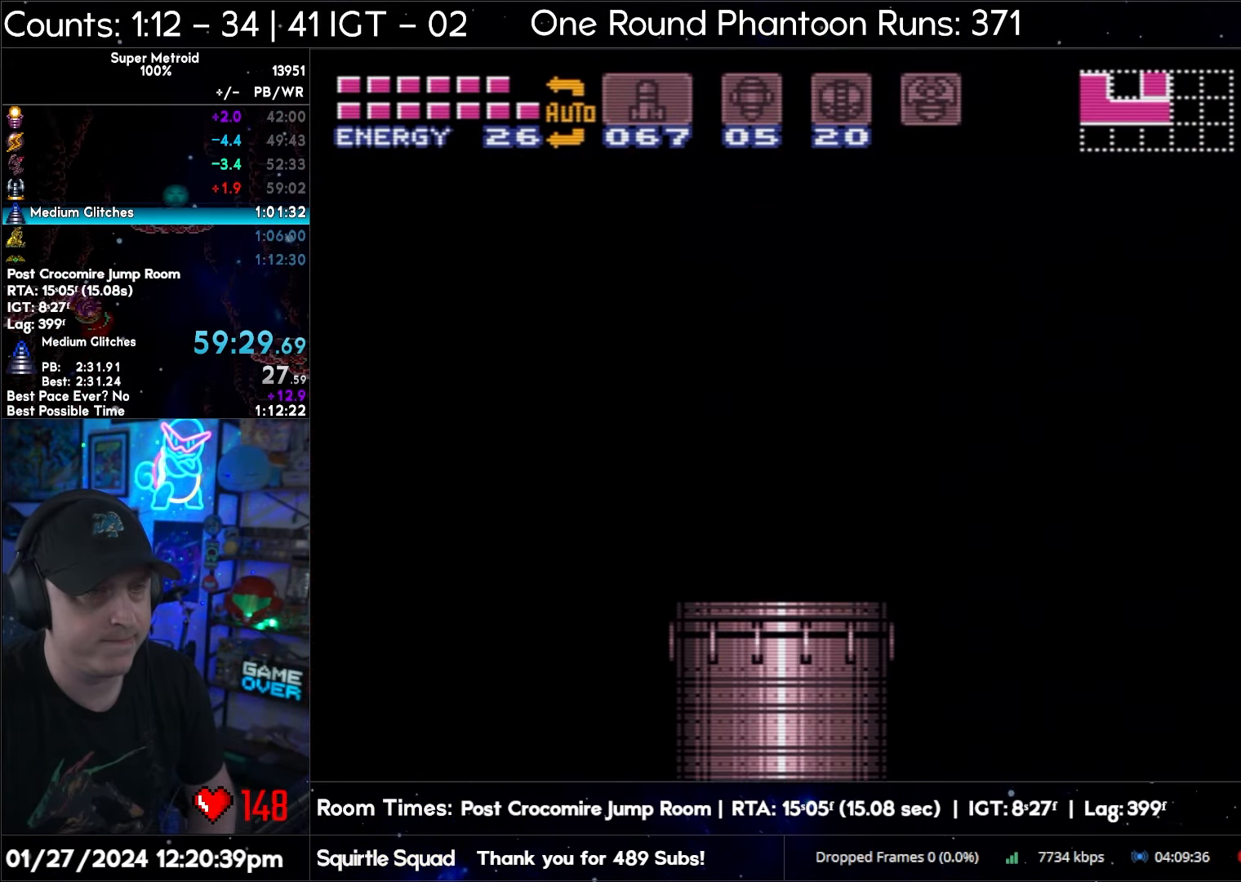
{"buttons": ["A", "L1"], "events": [[67, "Y", "up"], [167, "Y", "down"], [250, "Y", "up"]]}
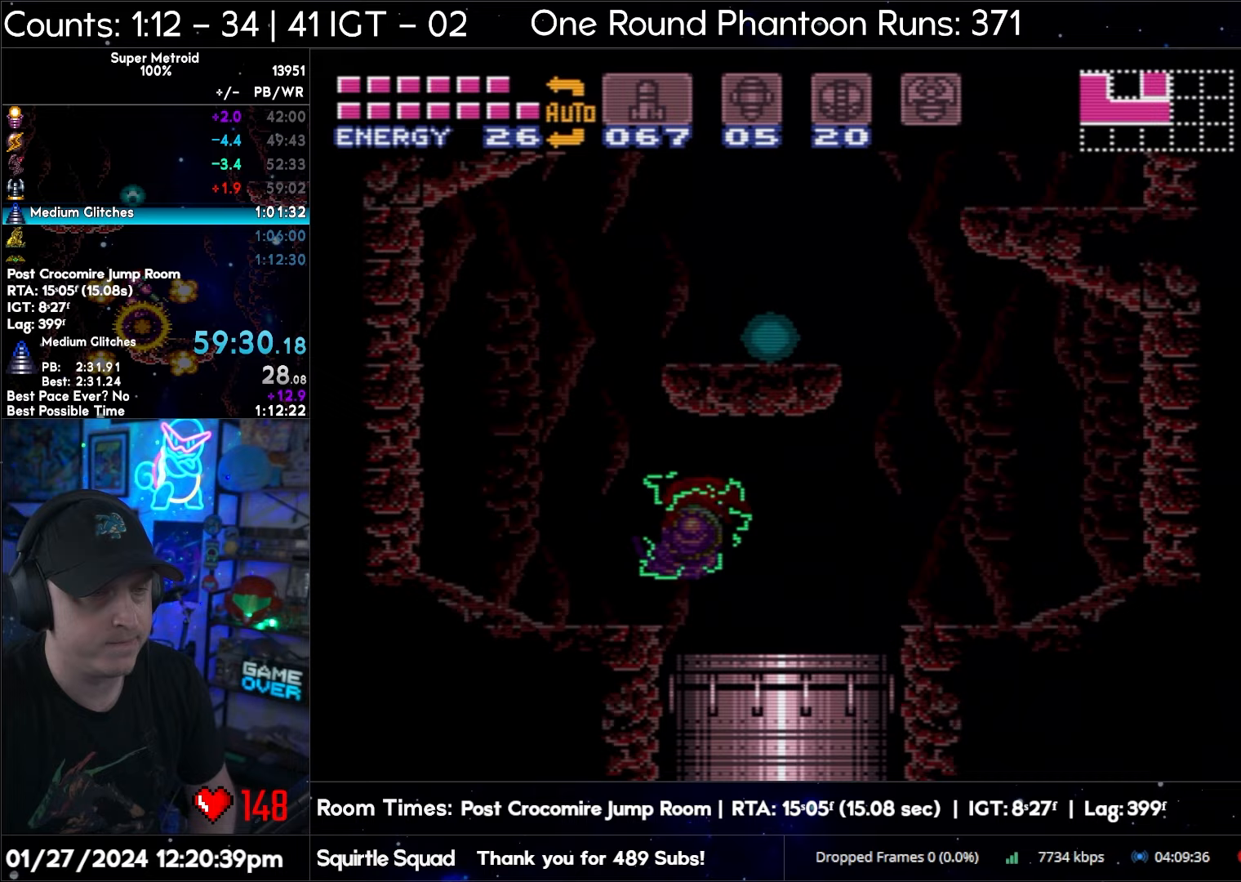
{"buttons": ["A", "X", "L1"], "events": [[333, "X", "down"], [400, "X", "up"], [450, "X", "down"]]}